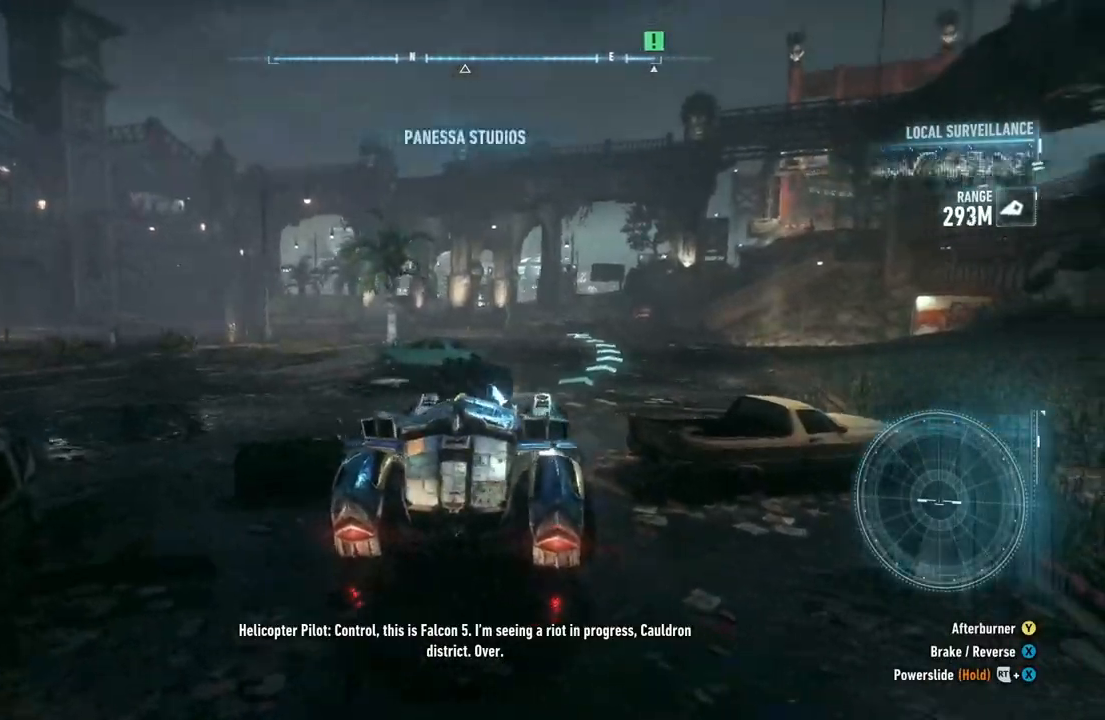
Gameplay with a controller (Xbox layout); each line is a JSON object with the inputs held at the frame after it. "events" lists button and stick changes between this image and that frame as [ms after this image, input, new state], when the widget could be followed in between.
{"buttons": ["R2"], "left_stick": "up", "right_stick": "center", "events": [[300, "left_stick", "up"]]}
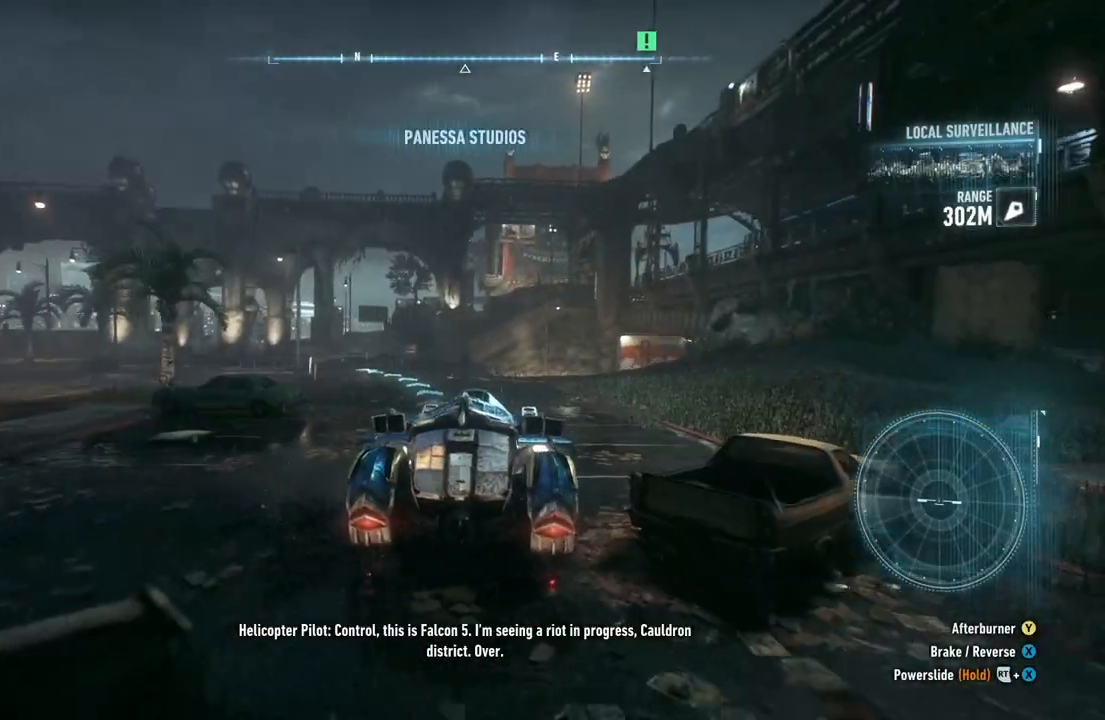
{"buttons": ["R2"], "left_stick": "up-left", "right_stick": "center", "events": [[100, "left_stick", "up-left"]]}
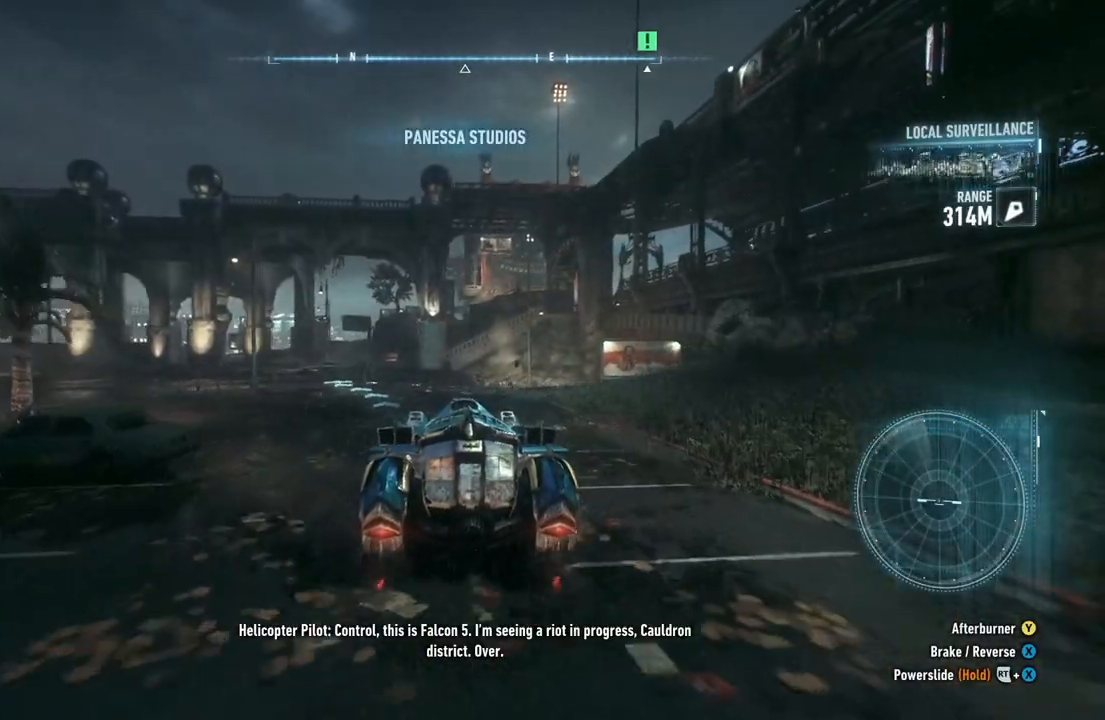
{"buttons": ["R2"], "left_stick": "up-left", "right_stick": "center", "events": []}
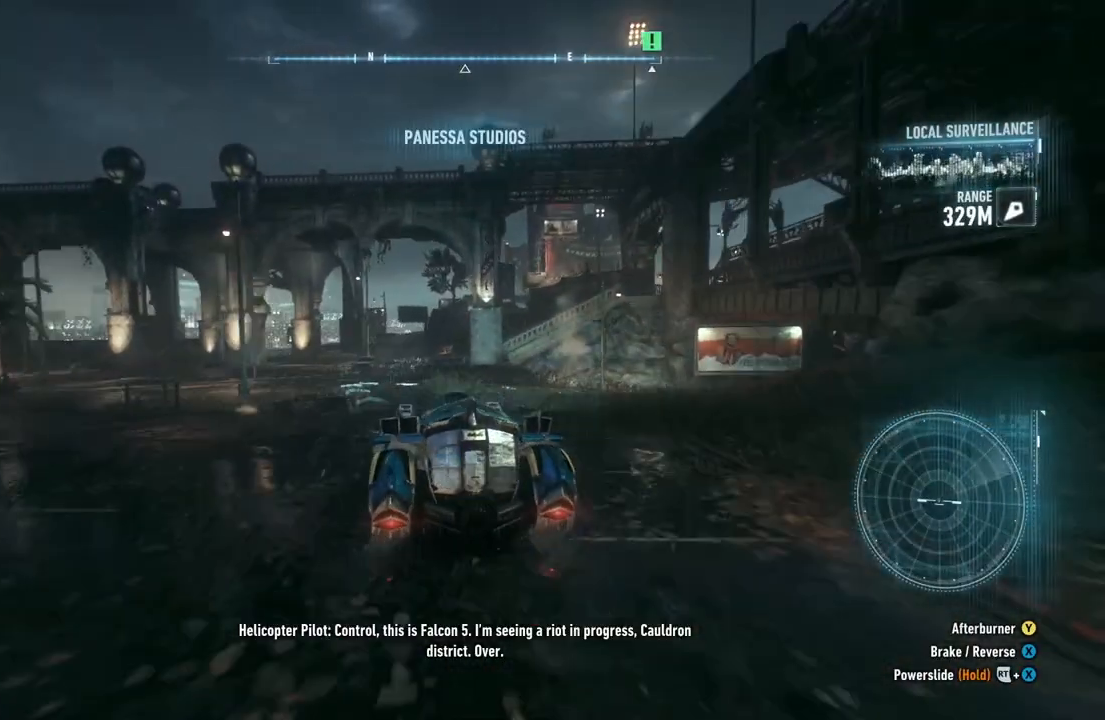
{"buttons": ["R2"], "left_stick": "up-right", "right_stick": "center", "events": [[267, "left_stick", "up"], [433, "left_stick", "up-right"]]}
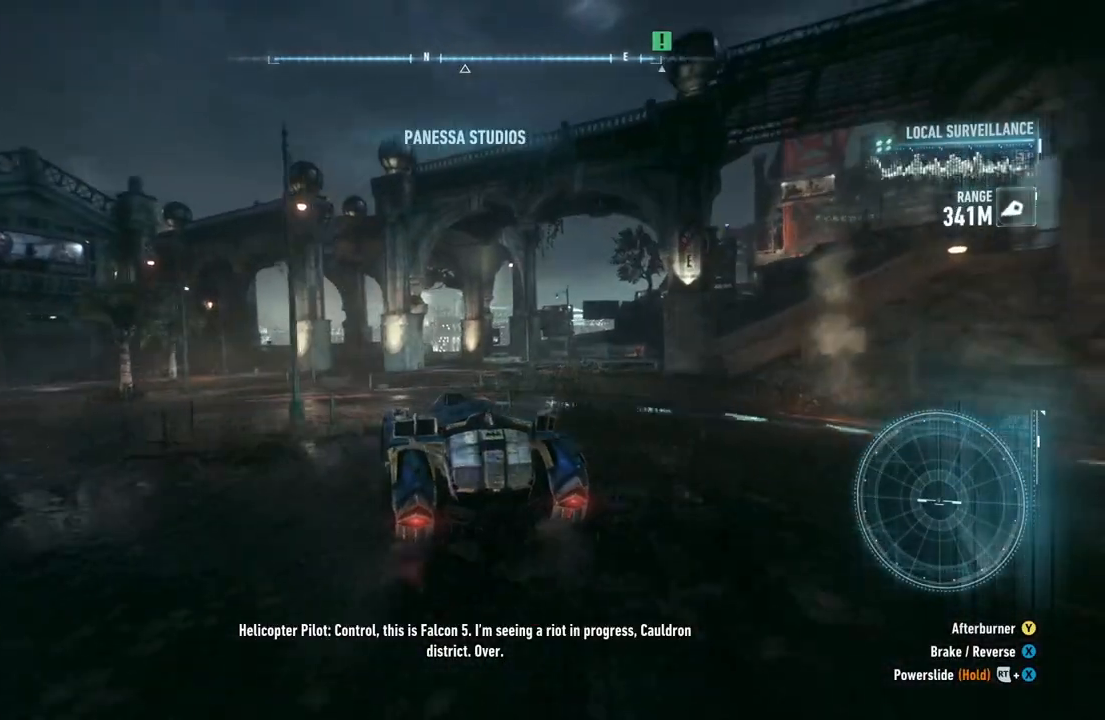
{"buttons": [], "left_stick": "right", "right_stick": "center", "events": [[33, "left_stick", "right"], [83, "R2", "up"]]}
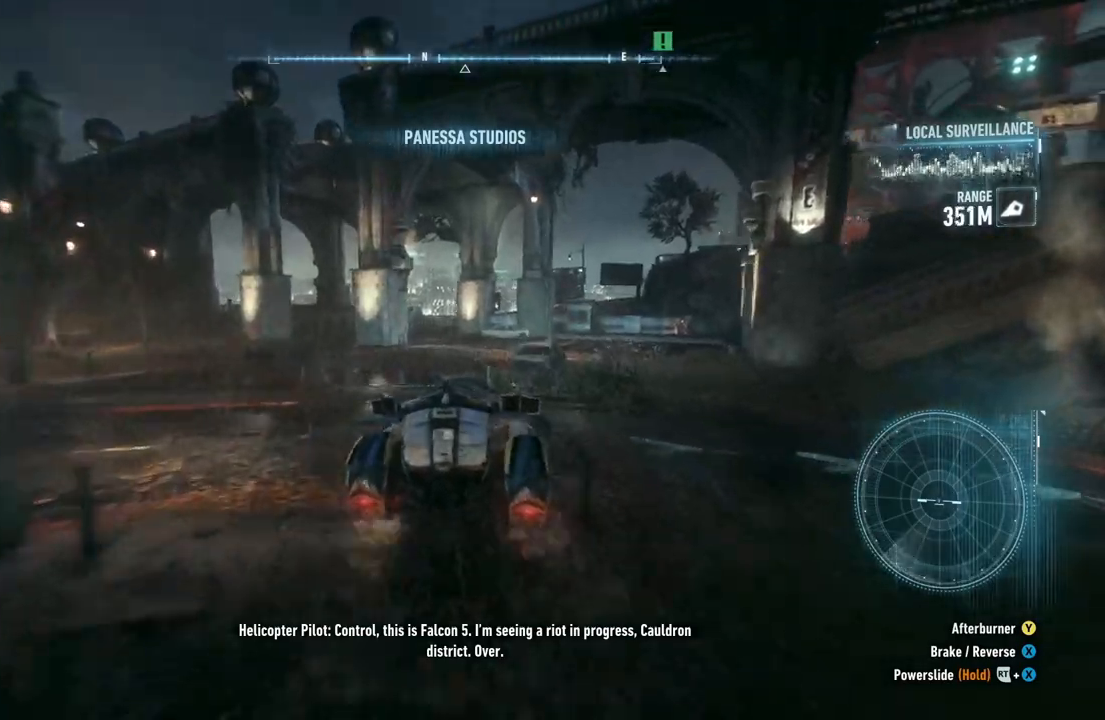
{"buttons": [], "left_stick": "right", "right_stick": "center", "events": []}
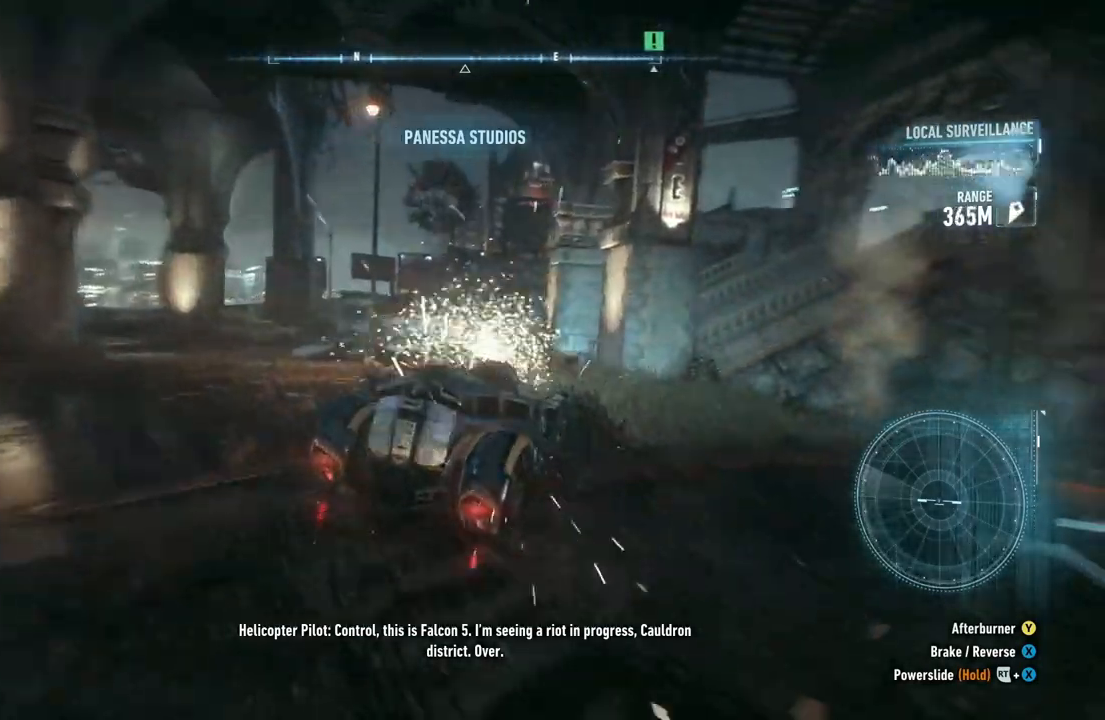
{"buttons": ["R2"], "left_stick": "right", "right_stick": "center", "events": [[350, "R2", "down"]]}
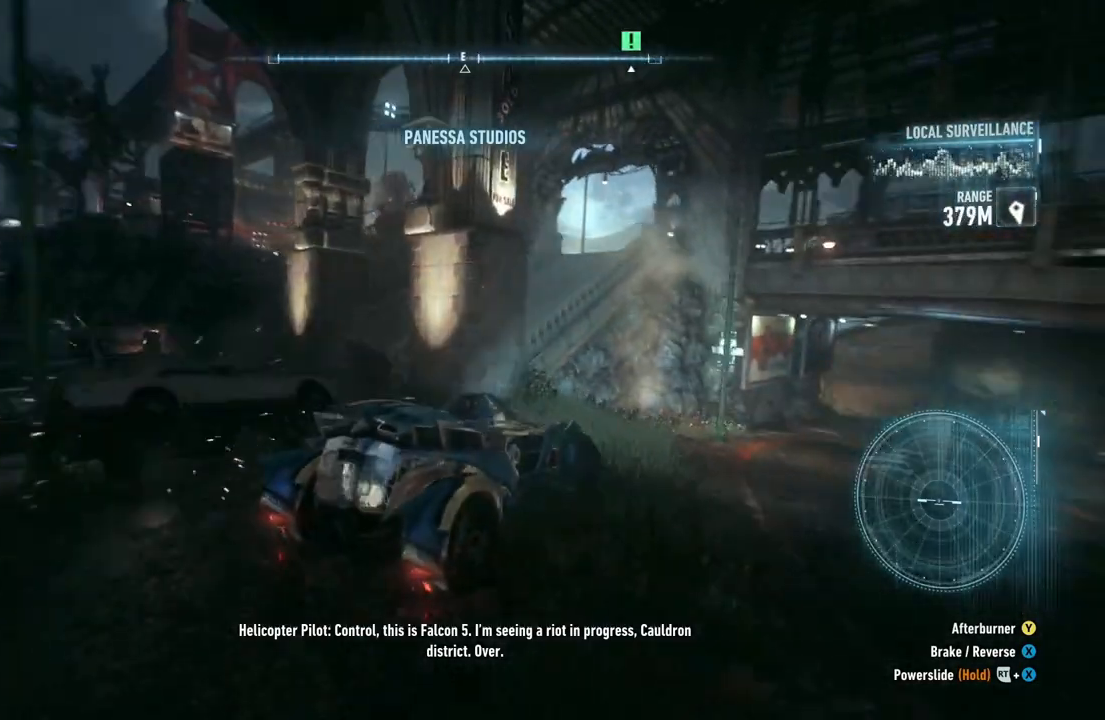
{"buttons": ["R2"], "left_stick": "up-left", "right_stick": "center", "events": [[67, "left_stick", "up-right"], [367, "left_stick", "up"], [500, "left_stick", "up-left"]]}
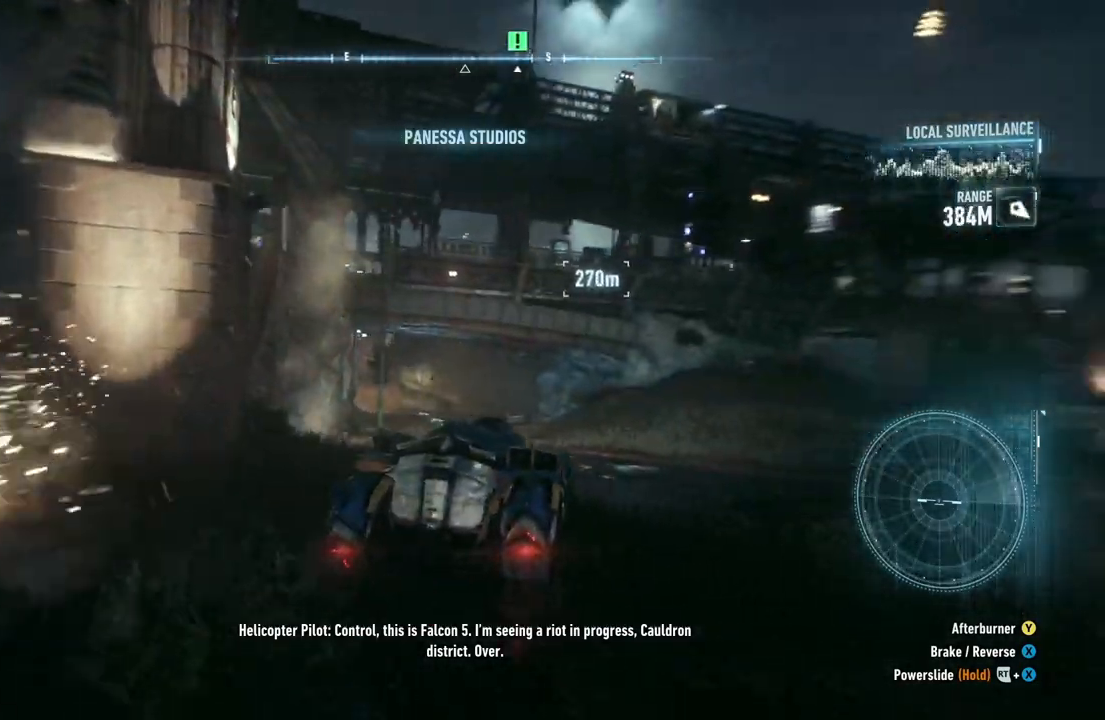
{"buttons": ["R2"], "left_stick": "up-left", "right_stick": "center", "events": [[117, "left_stick", "left"], [383, "left_stick", "up-left"]]}
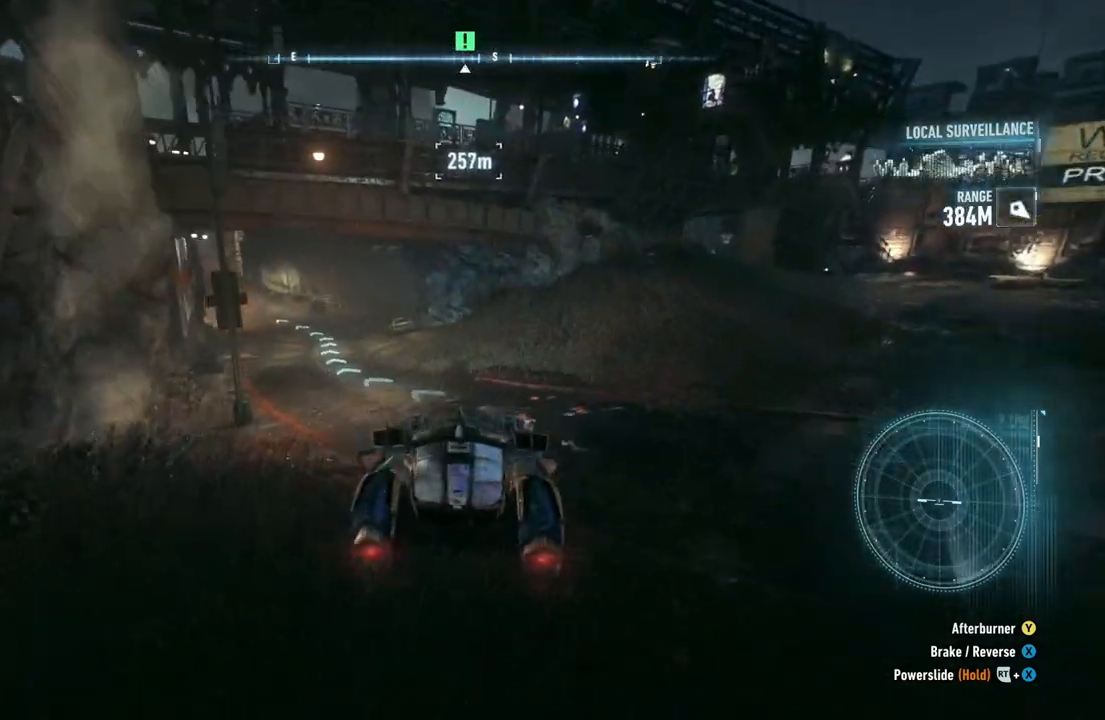
{"buttons": ["R2"], "left_stick": "up", "right_stick": "center", "events": [[233, "left_stick", "up"]]}
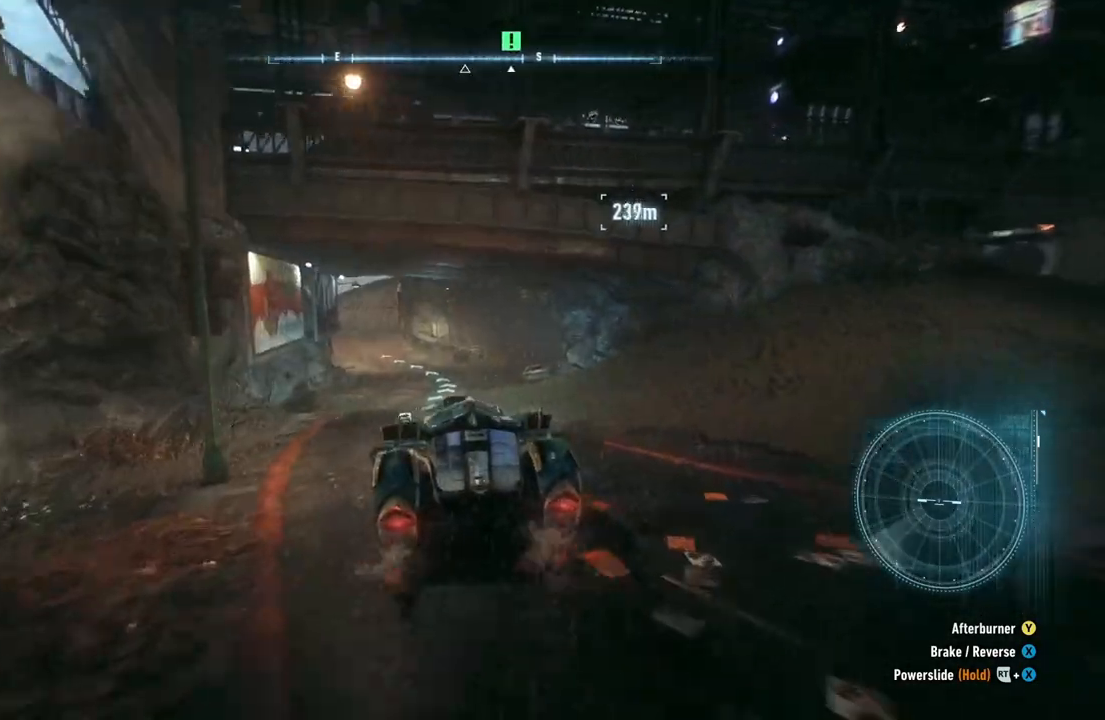
{"buttons": ["R2"], "left_stick": "center", "right_stick": "center", "events": [[450, "left_stick", "center"]]}
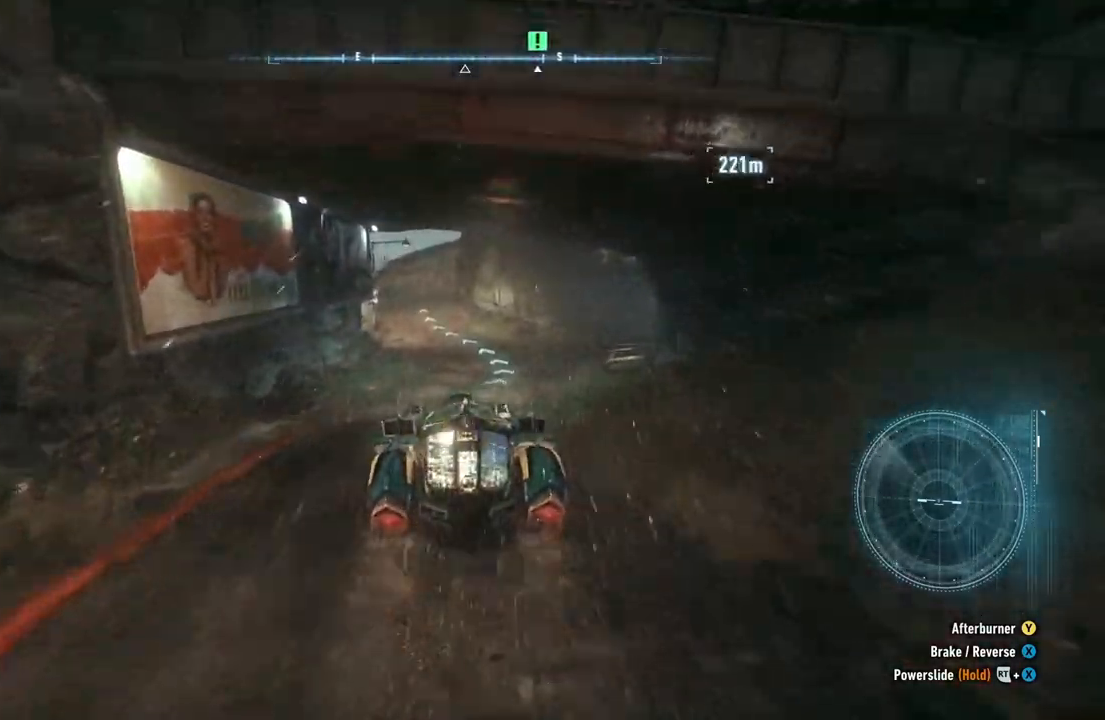
{"buttons": ["Y", "R2"], "left_stick": "up", "right_stick": "center", "events": [[250, "left_stick", "up"], [267, "Y", "down"]]}
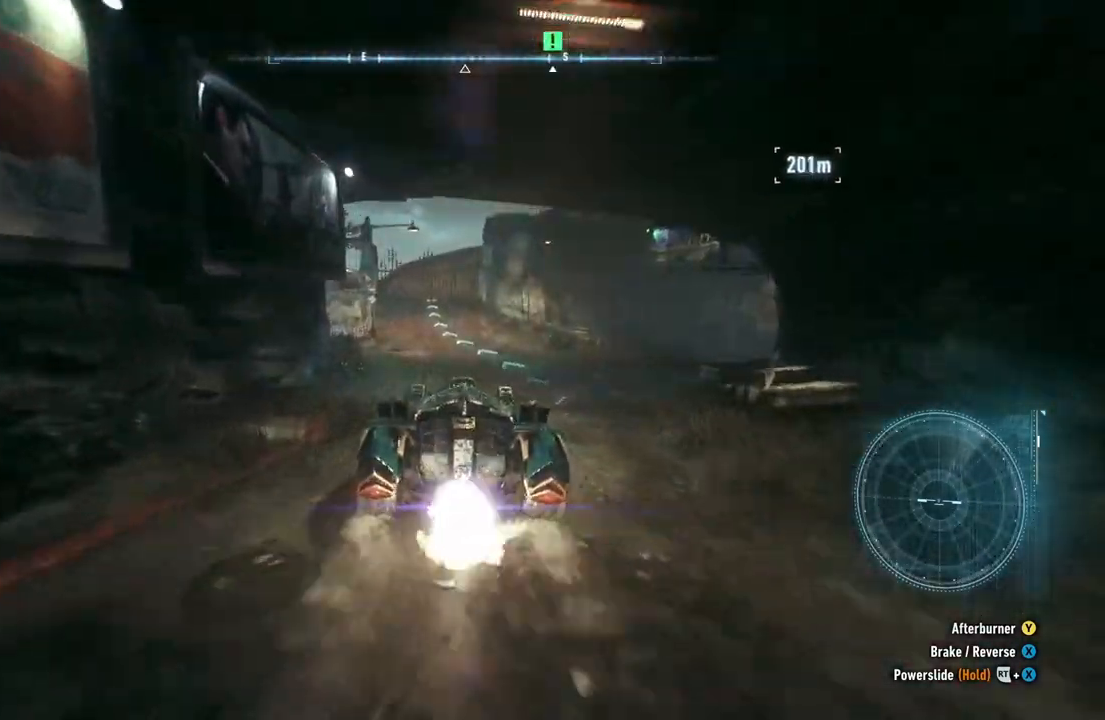
{"buttons": ["Y", "R2"], "left_stick": "up-left", "right_stick": "center", "events": [[400, "left_stick", "up-left"]]}
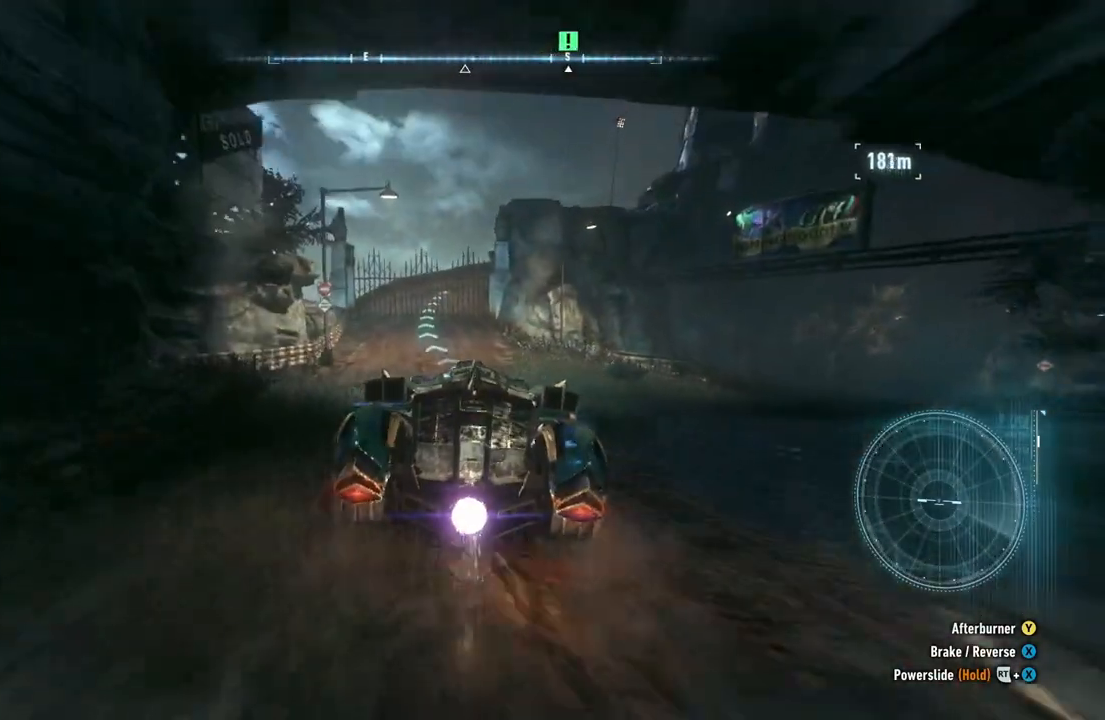
{"buttons": ["Y", "R2"], "left_stick": "up", "right_stick": "center", "events": [[83, "left_stick", "up"]]}
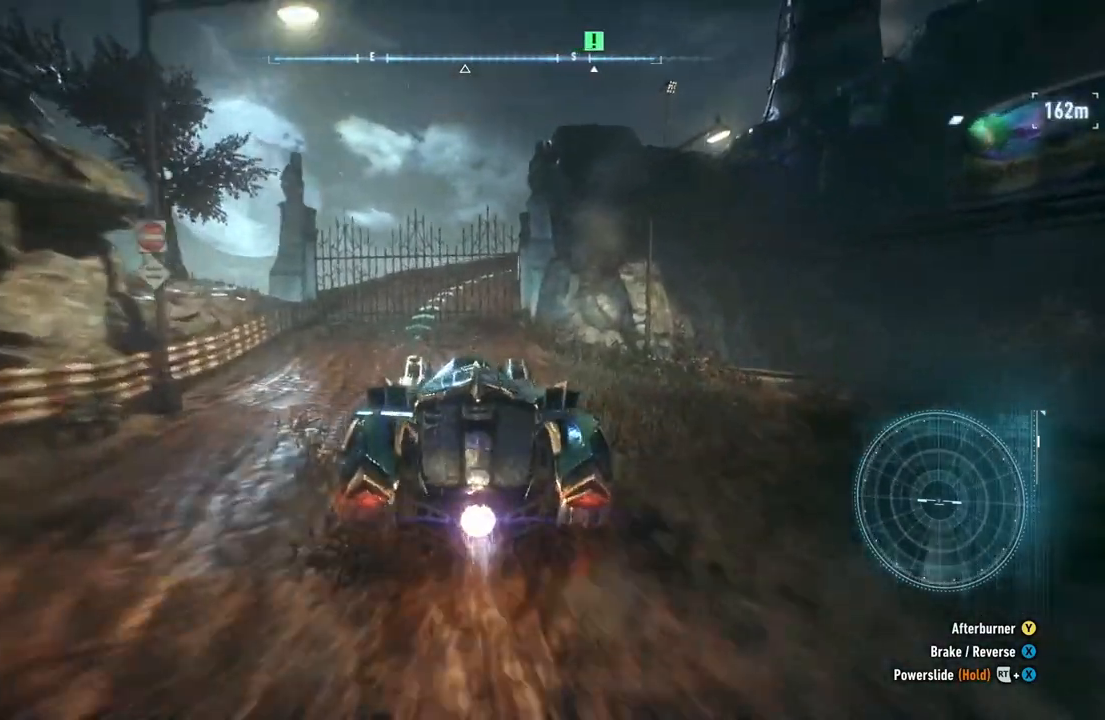
{"buttons": ["R2"], "left_stick": "up-right", "right_stick": "center", "events": [[233, "left_stick", "up-right"], [400, "Y", "up"]]}
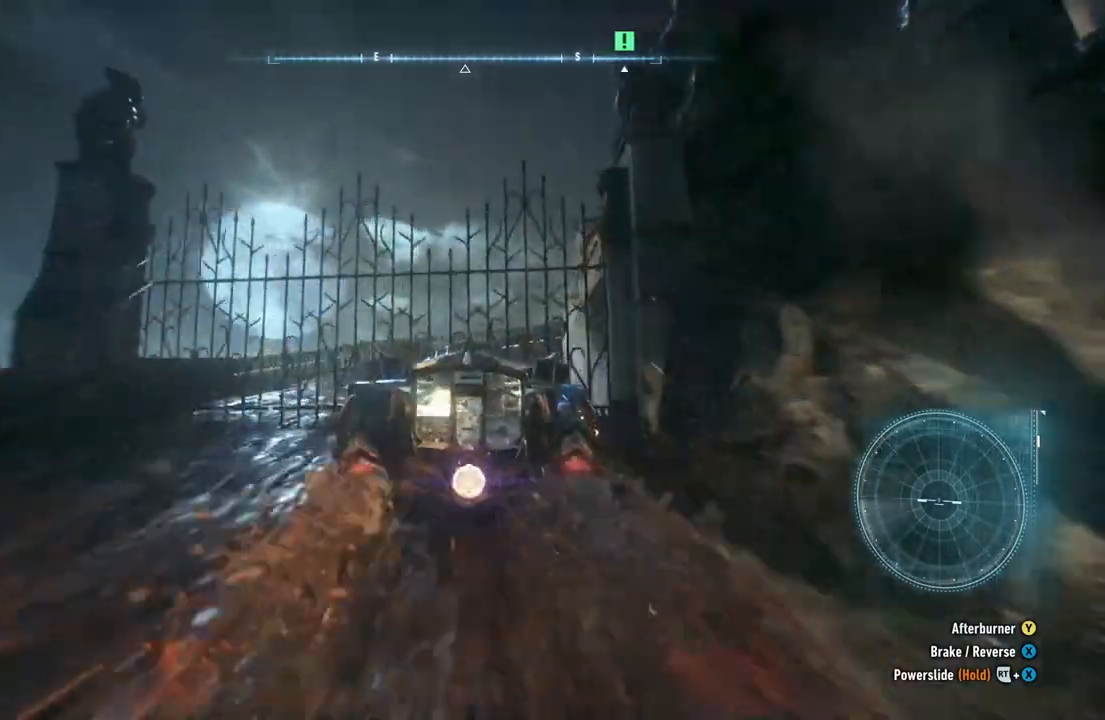
{"buttons": ["R2"], "left_stick": "up-right", "right_stick": "center", "events": []}
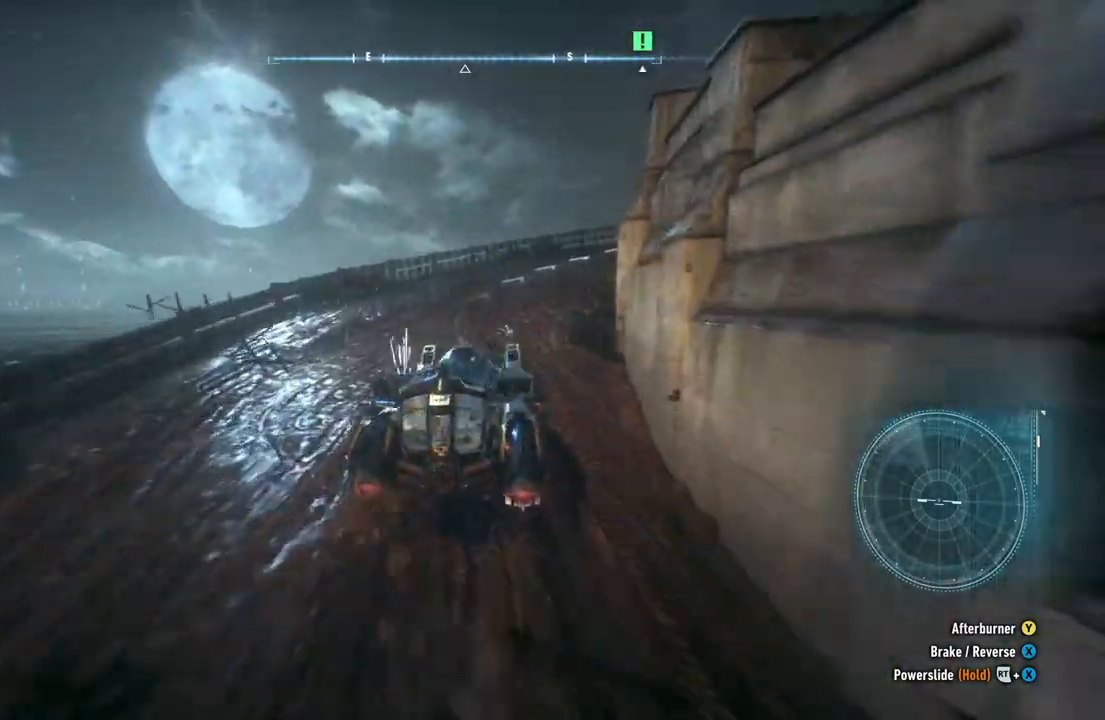
{"buttons": ["R2"], "left_stick": "right", "right_stick": "center", "events": [[400, "left_stick", "right"]]}
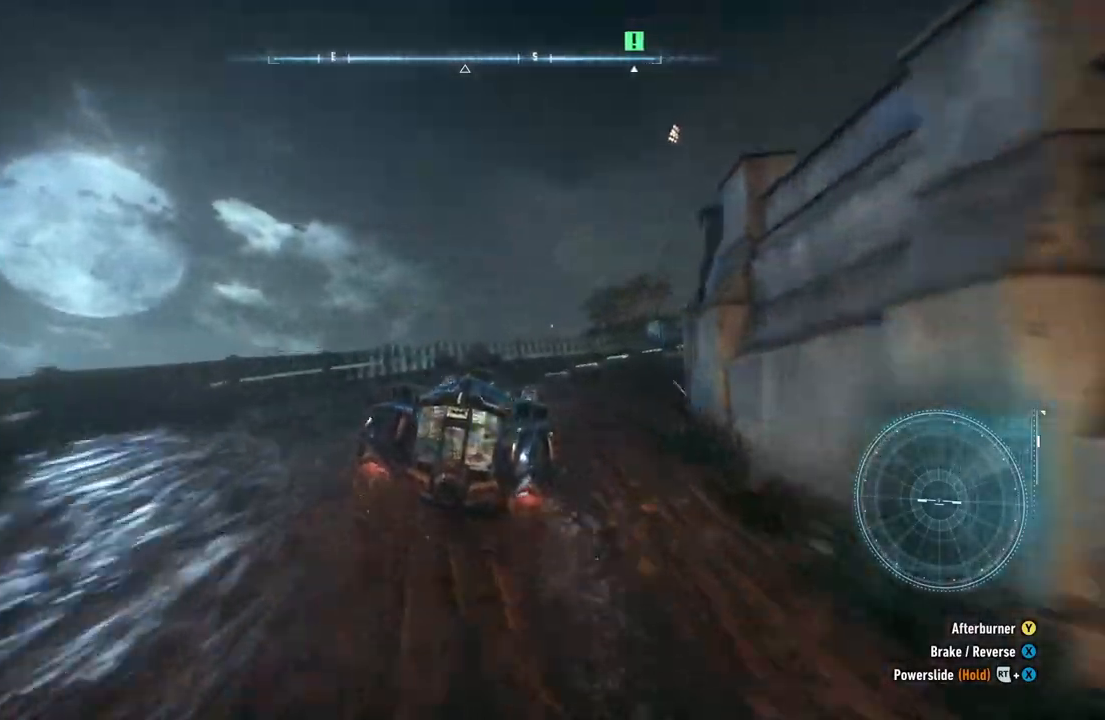
{"buttons": ["R2"], "left_stick": "up", "right_stick": "center", "events": [[200, "left_stick", "up-right"], [400, "left_stick", "up"]]}
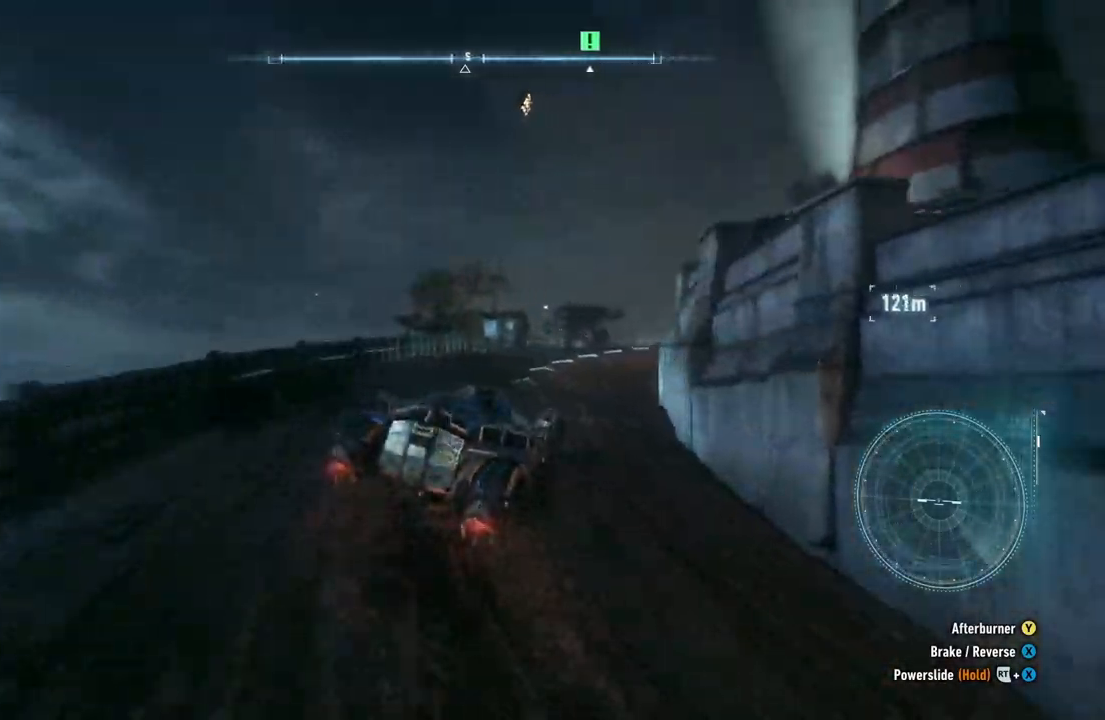
{"buttons": ["R2"], "left_stick": "up", "right_stick": "center", "events": []}
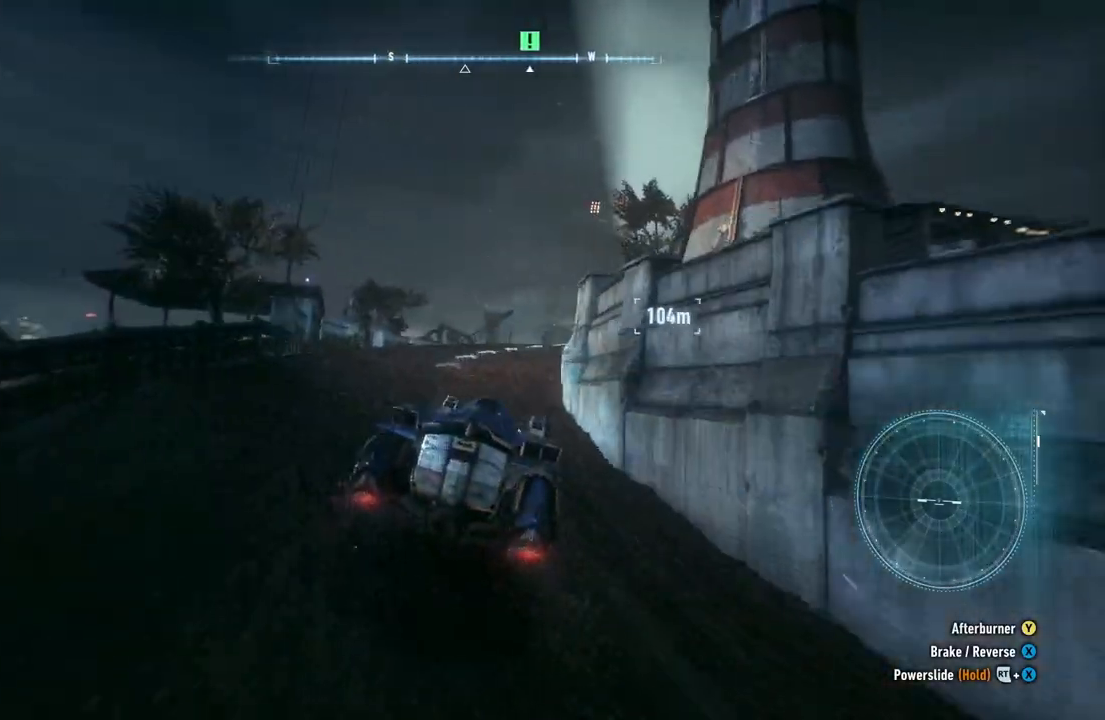
{"buttons": ["R2"], "left_stick": "up", "right_stick": "center", "events": []}
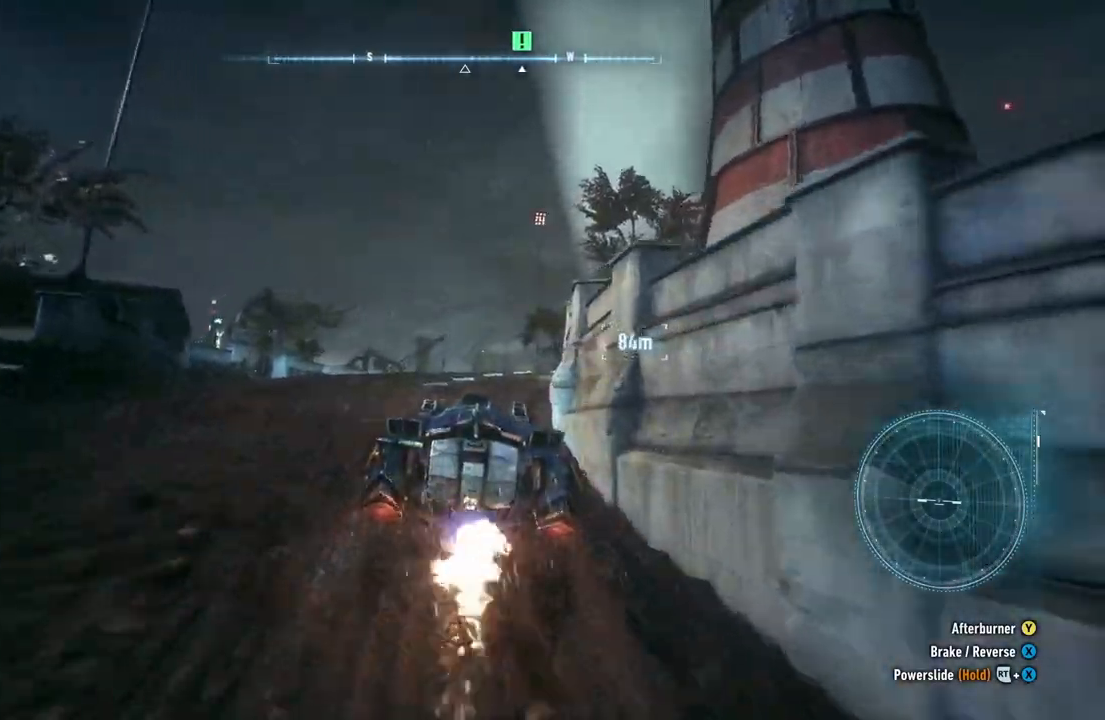
{"buttons": ["R2"], "left_stick": "up", "right_stick": "center", "events": []}
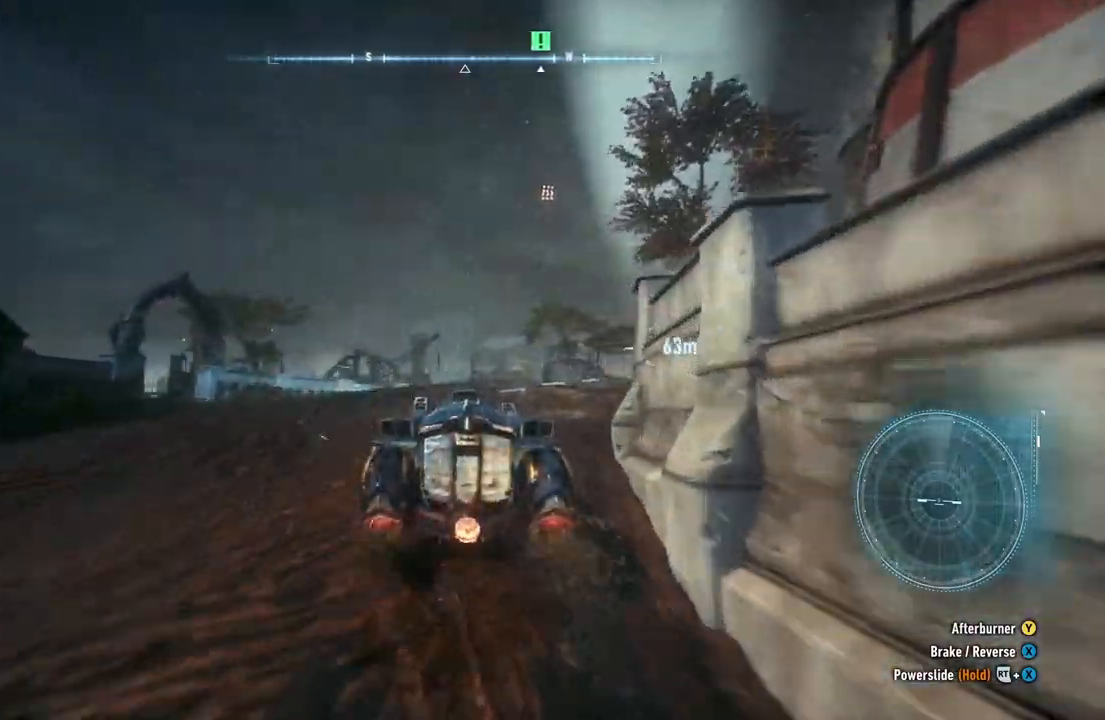
{"buttons": ["R2"], "left_stick": "up-right", "right_stick": "center", "events": [[67, "left_stick", "up-right"]]}
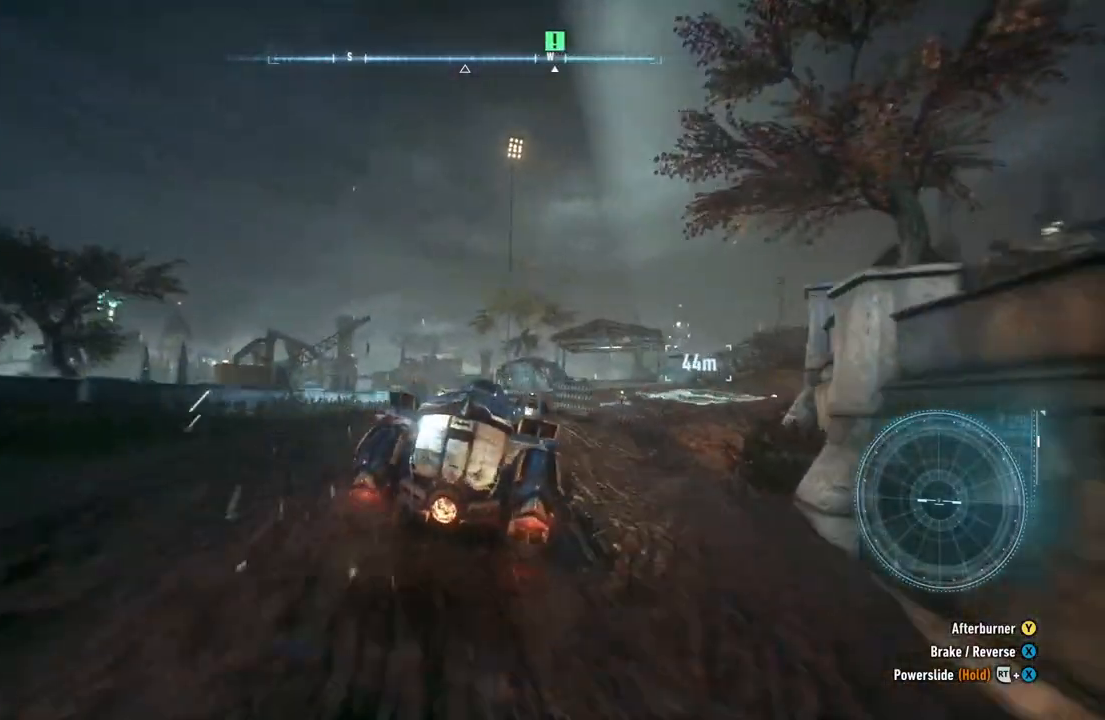
{"buttons": ["L2"], "left_stick": "up-right", "right_stick": "center", "events": [[100, "R2", "up"], [417, "L2", "down"]]}
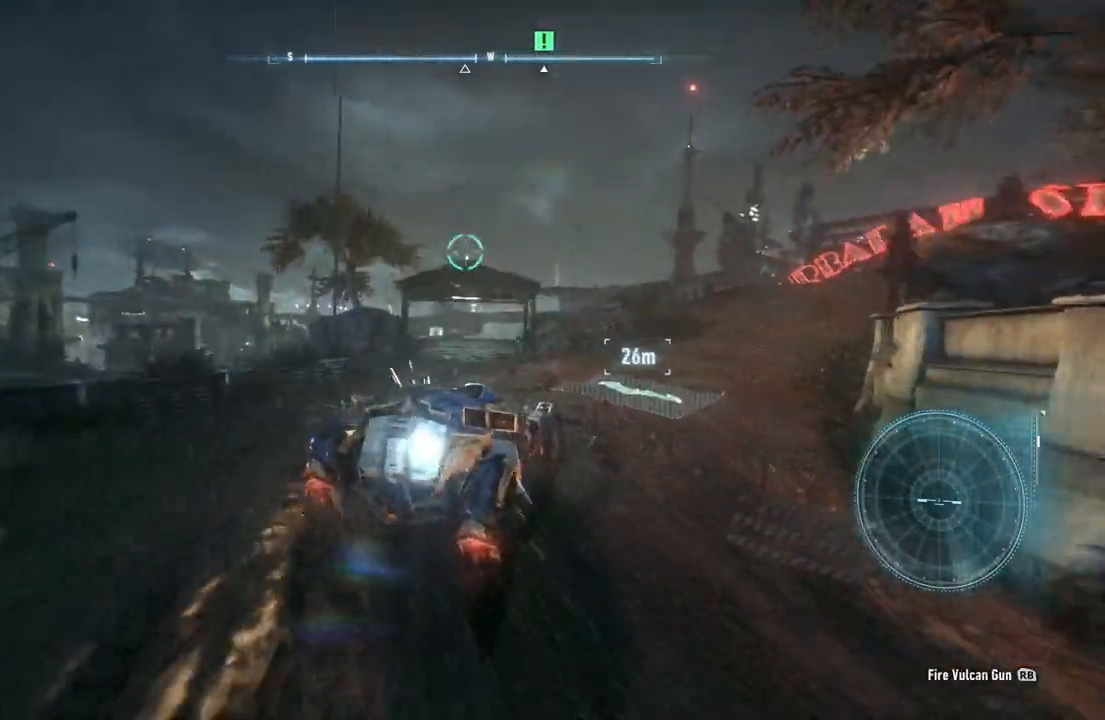
{"buttons": ["L2"], "left_stick": "up-right", "right_stick": "center", "events": []}
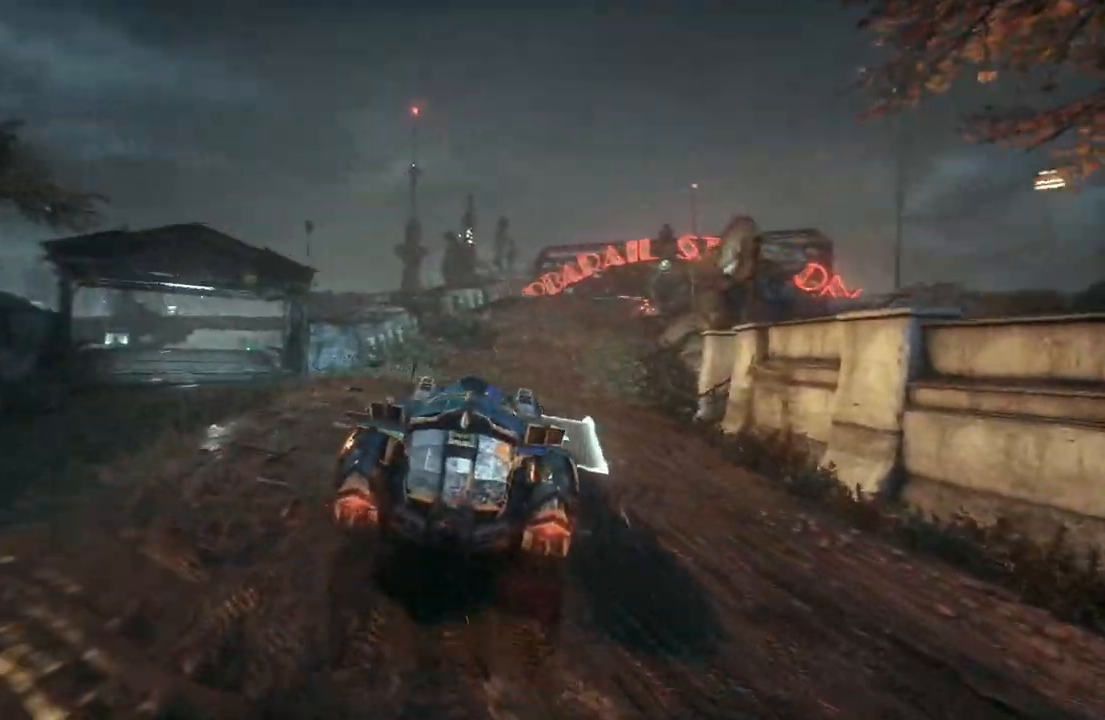
{"buttons": [], "left_stick": "center", "right_stick": "center", "events": [[317, "L2", "up"], [383, "left_stick", "center"]]}